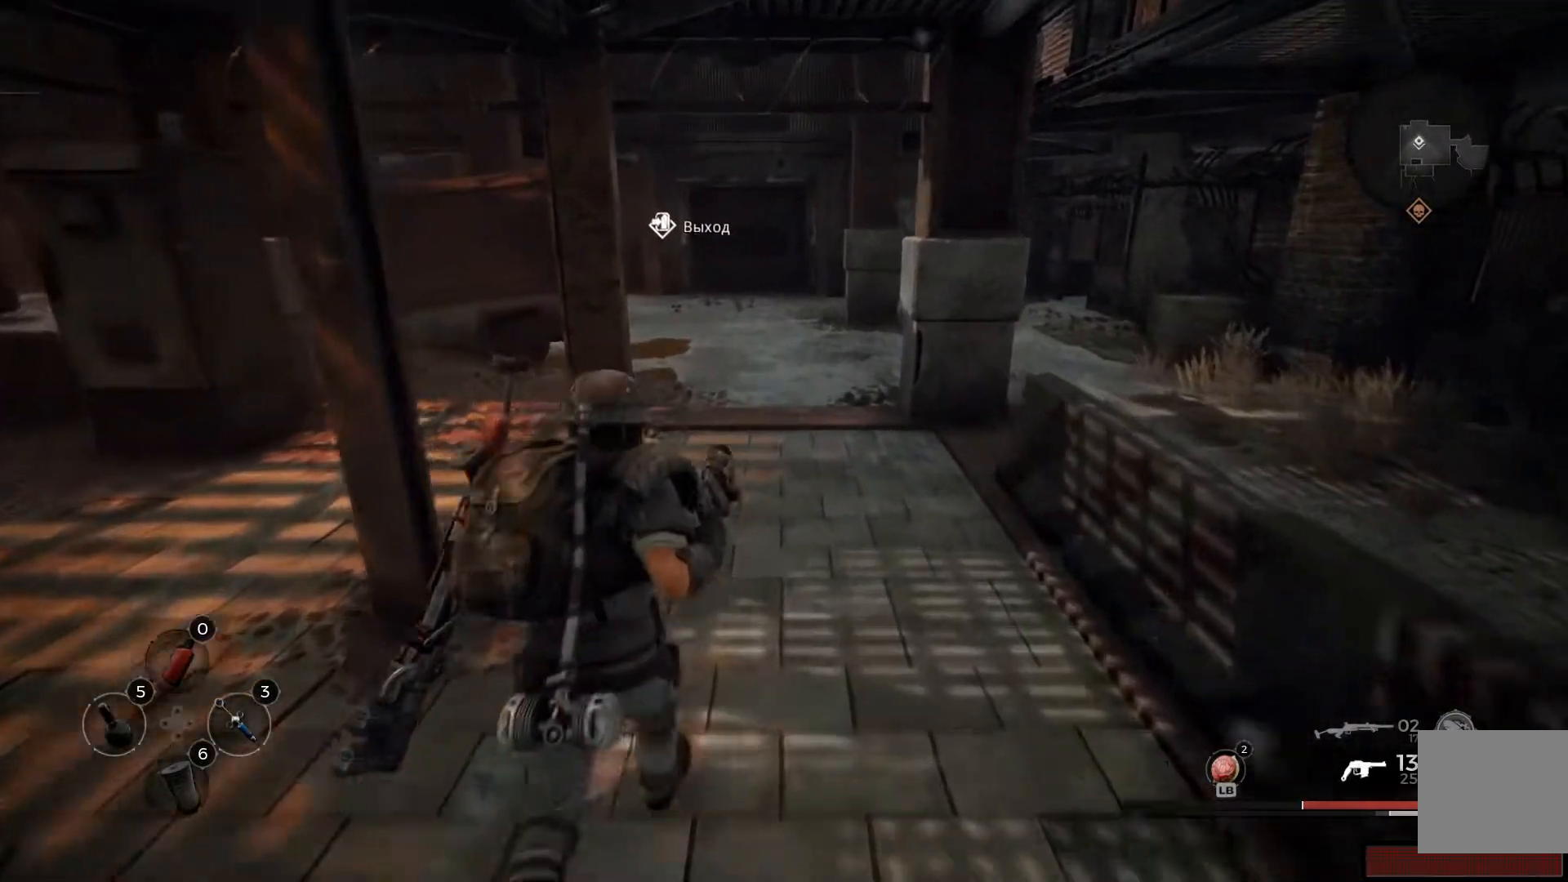
Gameplay with a controller (Xbox layout); each line is a JSON object with the inputs held at the frame after it. "events" lists button and stick changes between this image and that frame as [ms after this image, input, new state], when the widget could be followed in between.
{"buttons": [], "left_stick": "up", "right_stick": "center", "events": []}
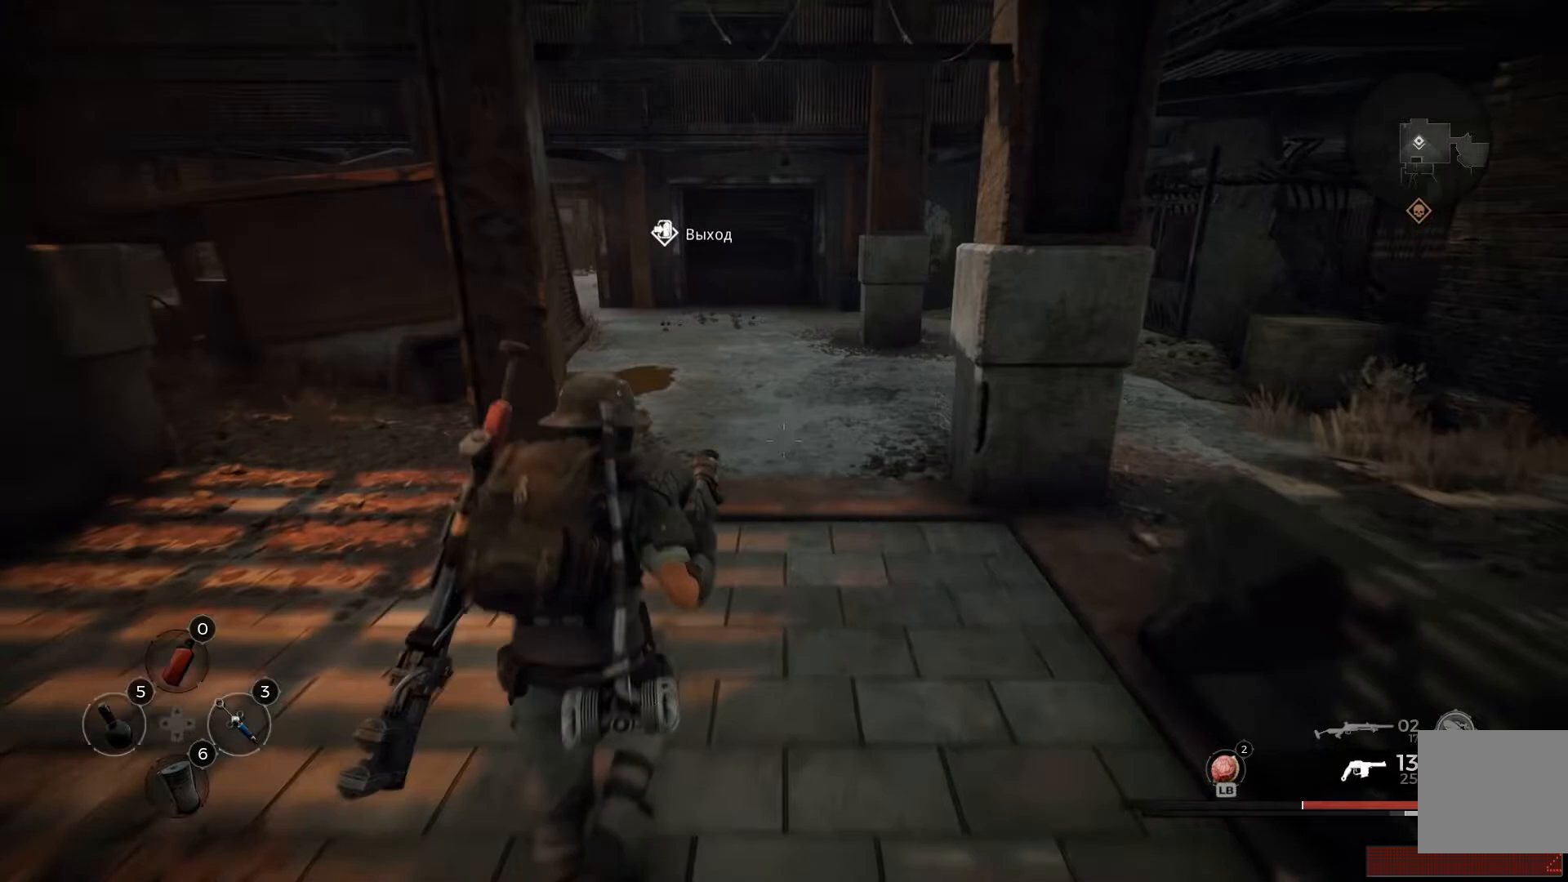
{"buttons": [], "left_stick": "up", "right_stick": "center", "events": []}
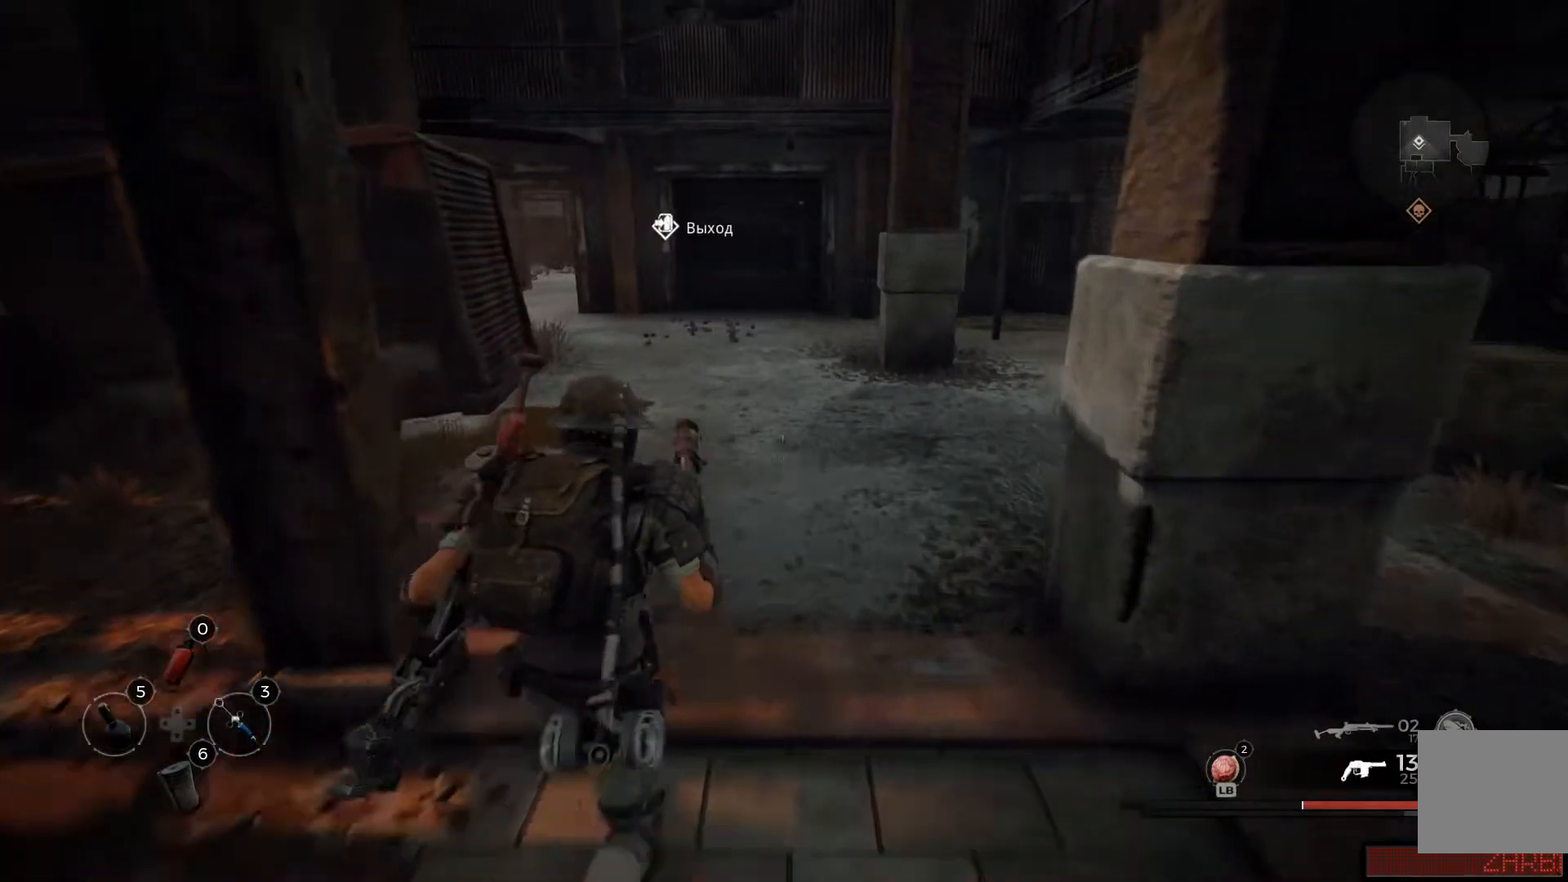
{"buttons": [], "left_stick": "up", "right_stick": "right", "events": [[84, "right_stick", "right"]]}
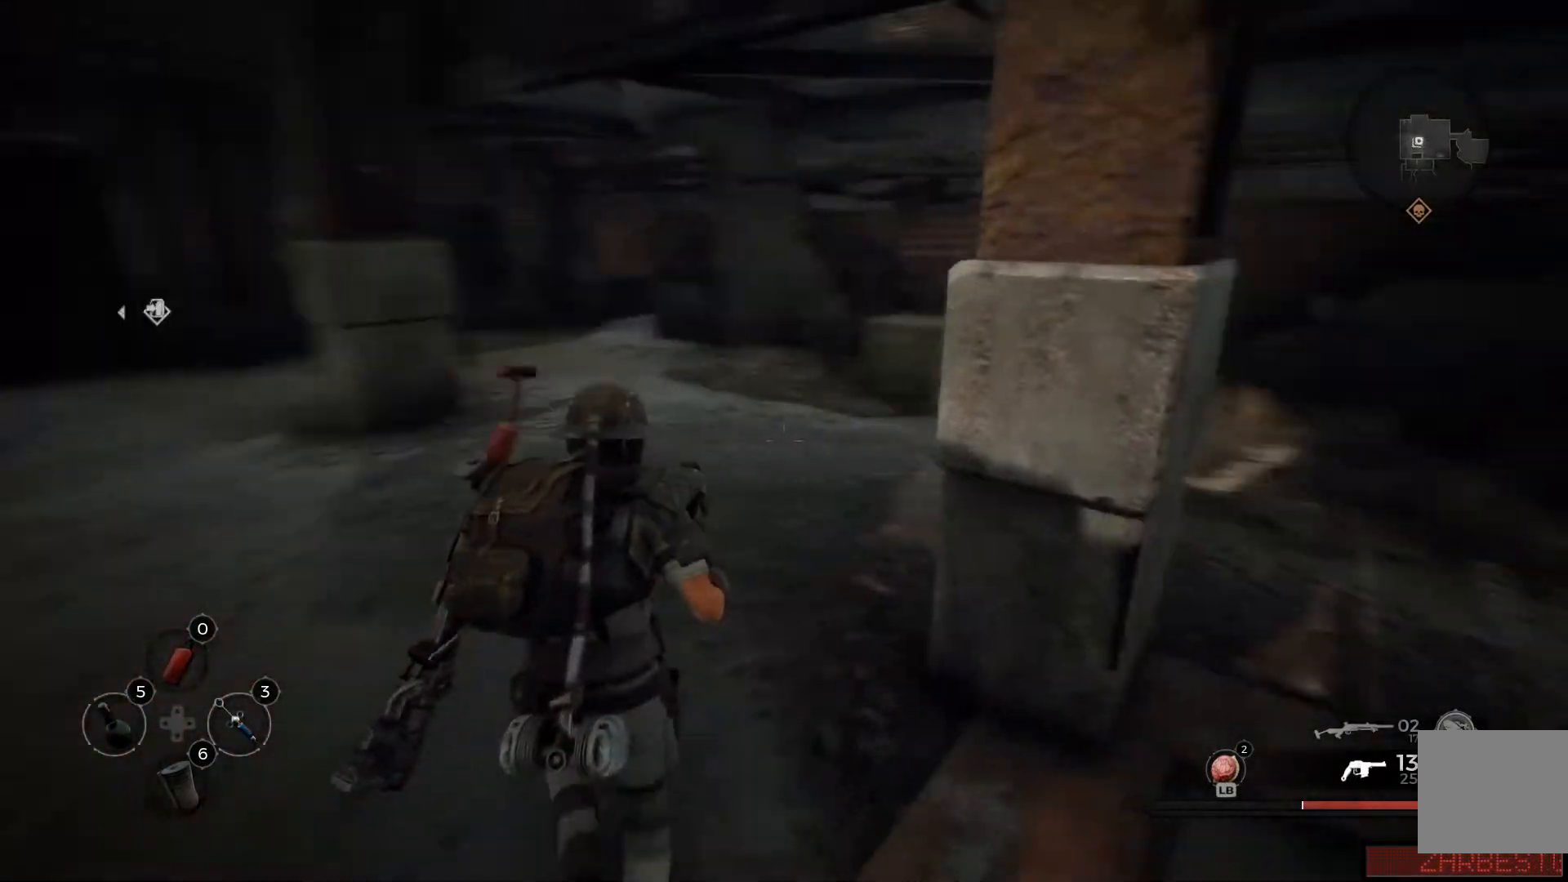
{"buttons": [], "left_stick": "up", "right_stick": "right", "events": []}